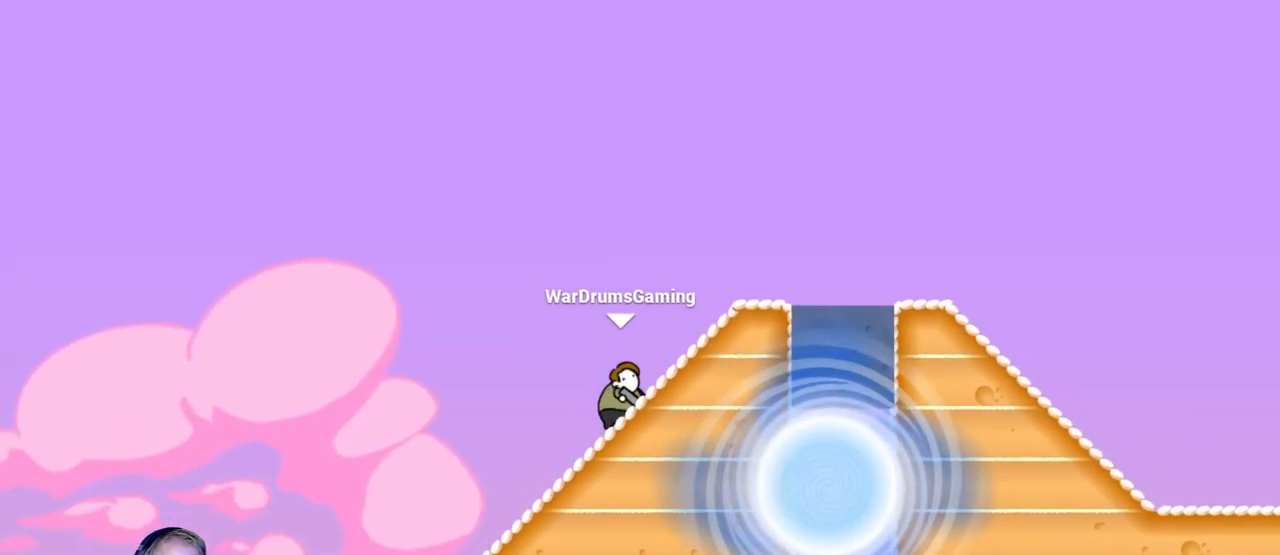
Gameplay with keyboard and mouse; each line is a JSON object with the keys and mouse buttons held at the frame after it. "events" lists presses ("down") and releases ("up") of "a", "d", "escape", "s", "w", "mouse_left" and "mouse_right" between this image and that frame as [ms after this image, input, new state], when the widget could be followed in between. "mouse_left", "mouse_right" = the "left", "right" buttons of the "mouse" list. No other keys are recorded. Mouse movement is not recorded.
{"keys": ["a"], "mouse": [], "events": []}
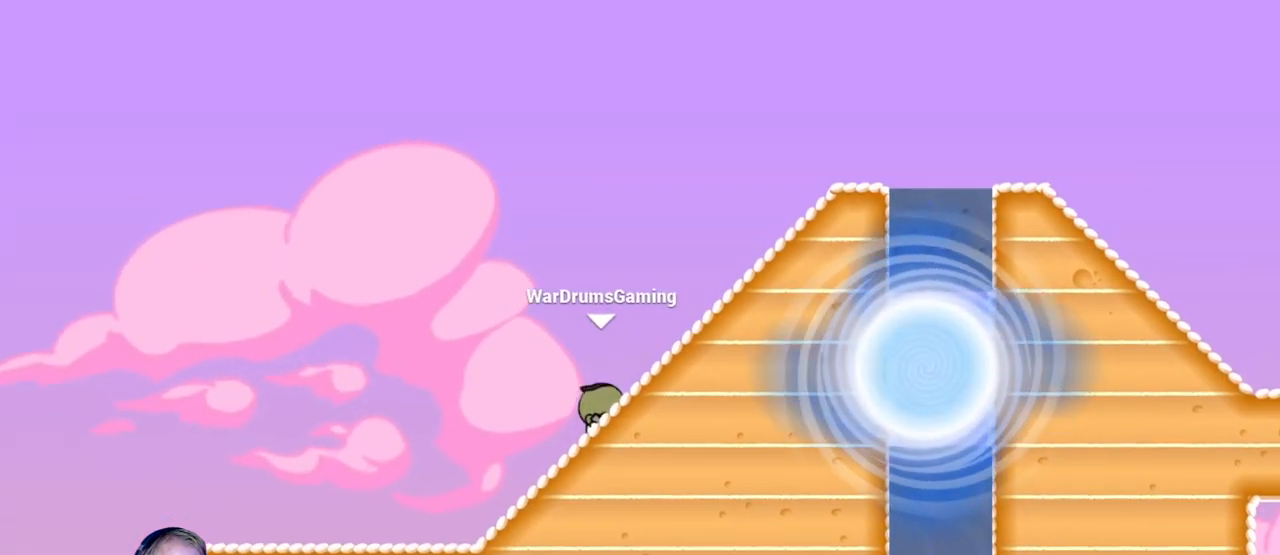
{"keys": ["a"], "mouse": [], "events": []}
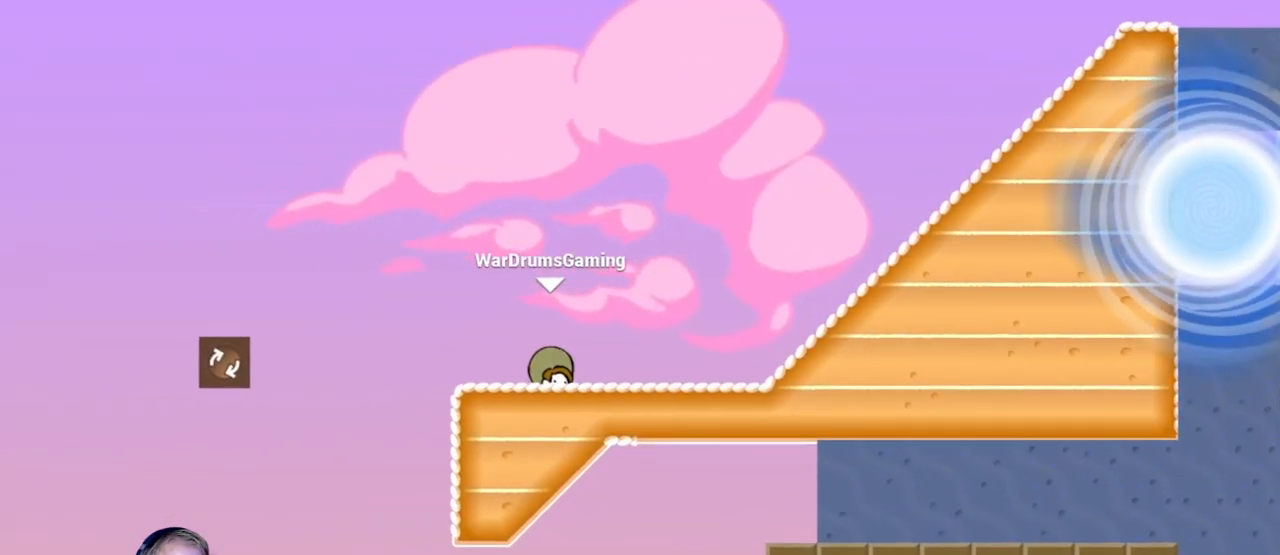
{"keys": ["a"], "mouse": [], "events": []}
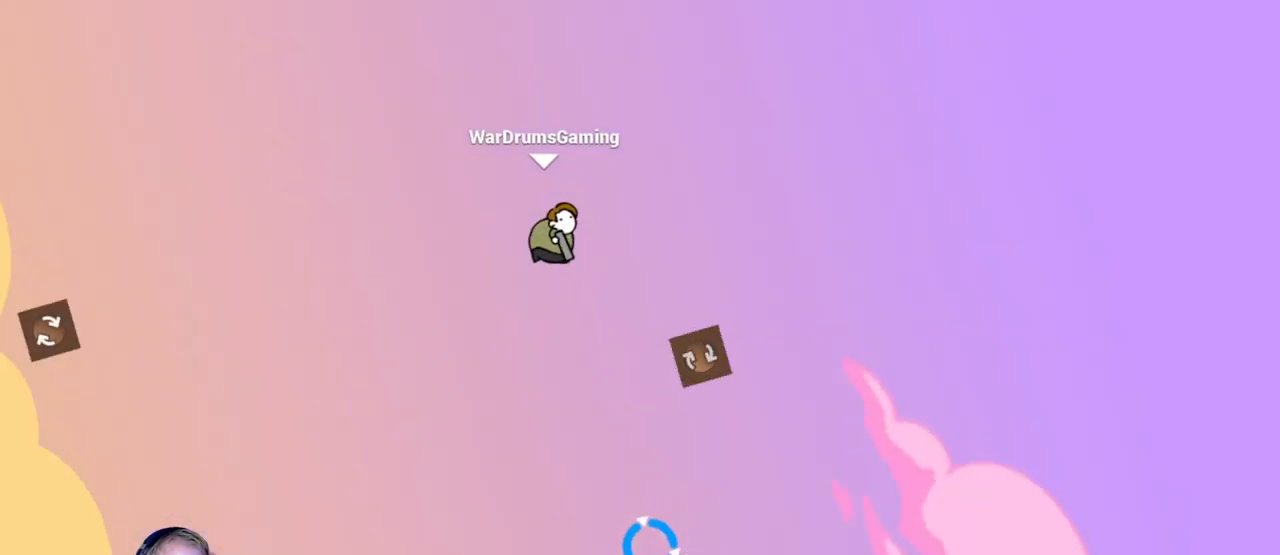
{"keys": ["a"], "mouse": [], "events": []}
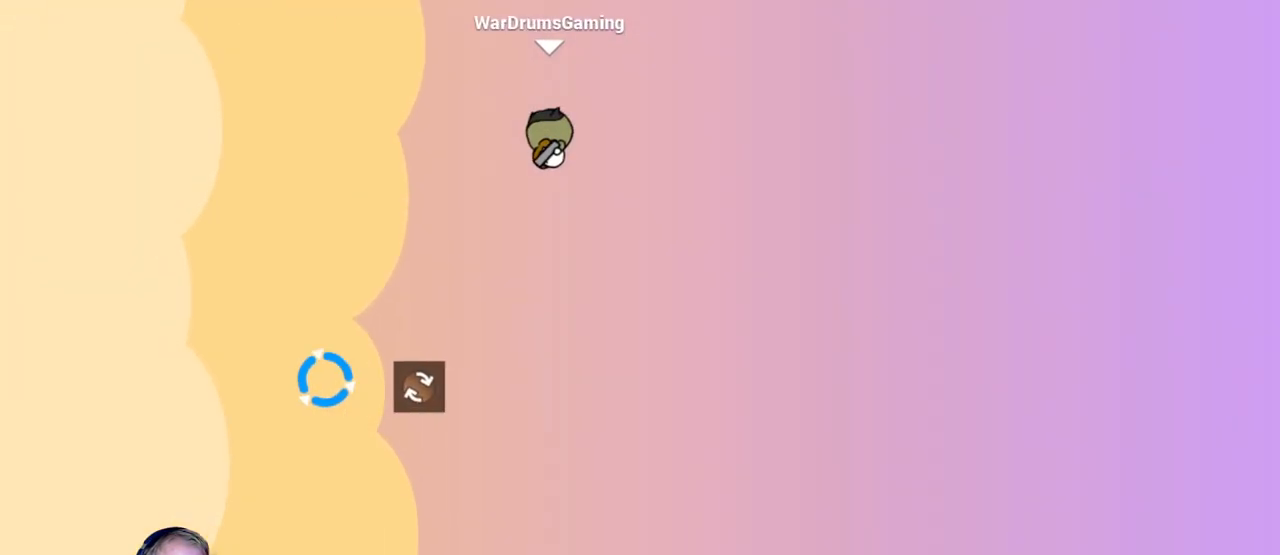
{"keys": ["d"], "mouse": ["left"], "events": [[167, "a", "up"], [217, "d", "down"], [350, "mouse_left", "down"]]}
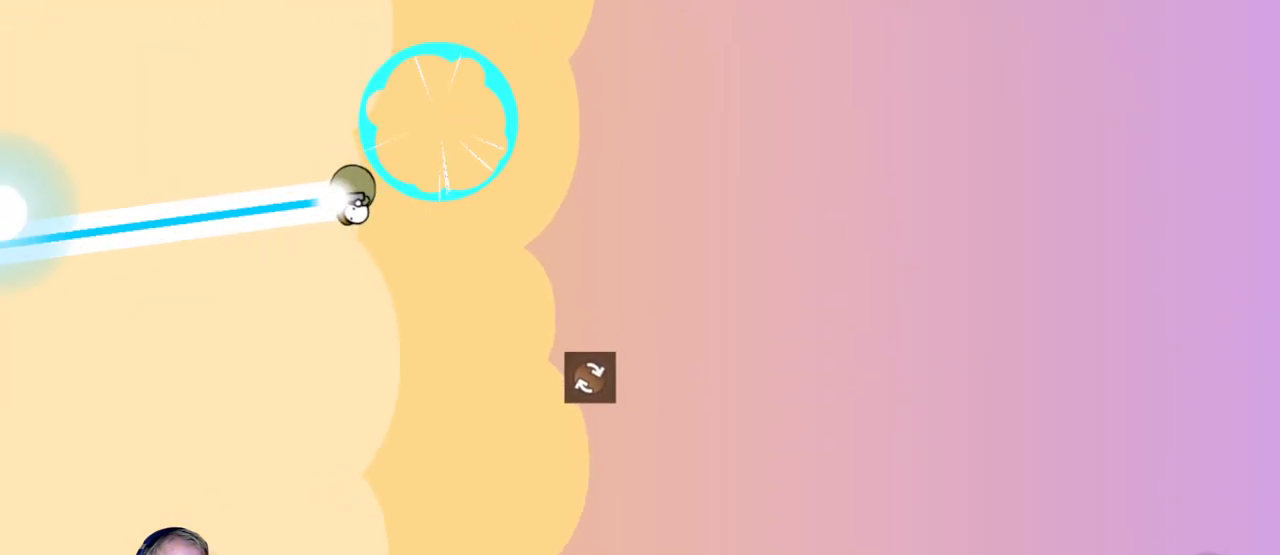
{"keys": ["d"], "mouse": ["left"], "events": []}
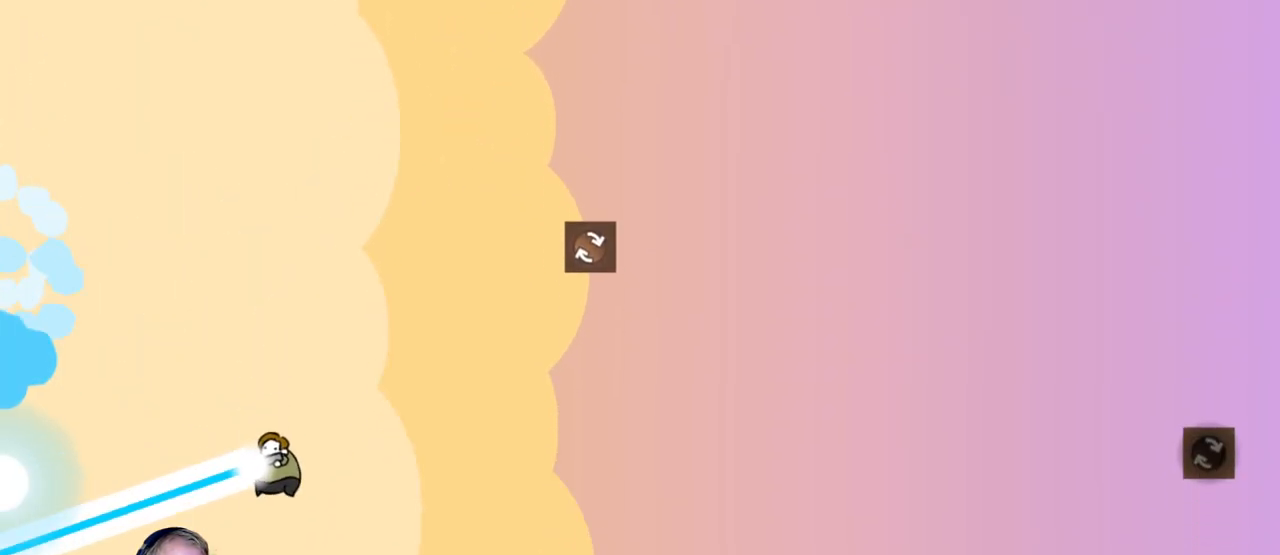
{"keys": ["d"], "mouse": ["left"], "events": []}
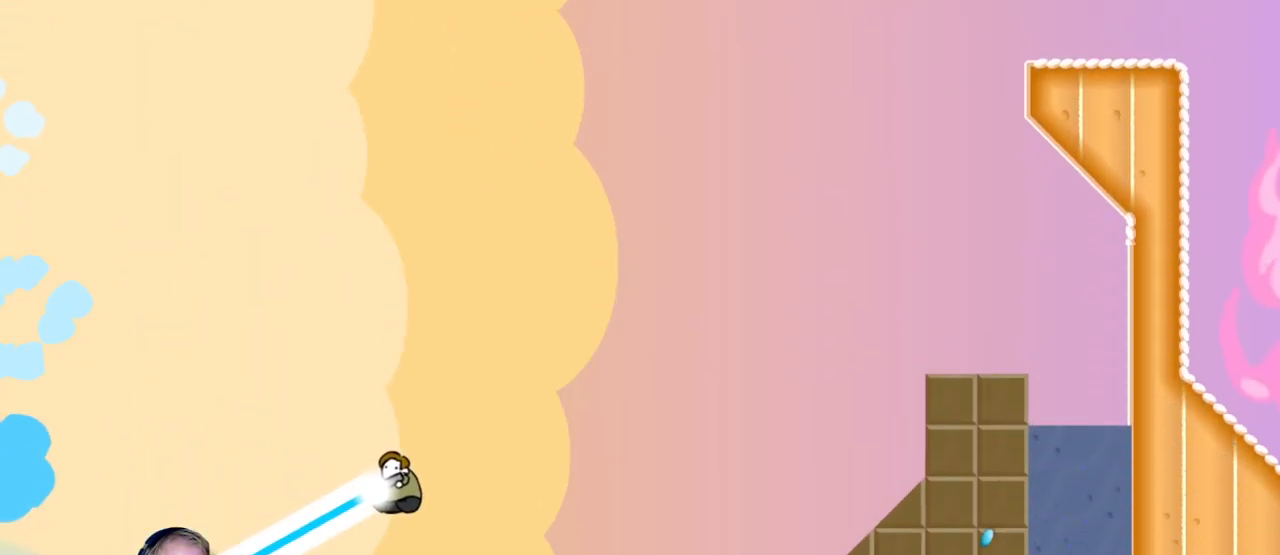
{"keys": ["d"], "mouse": ["left"], "events": []}
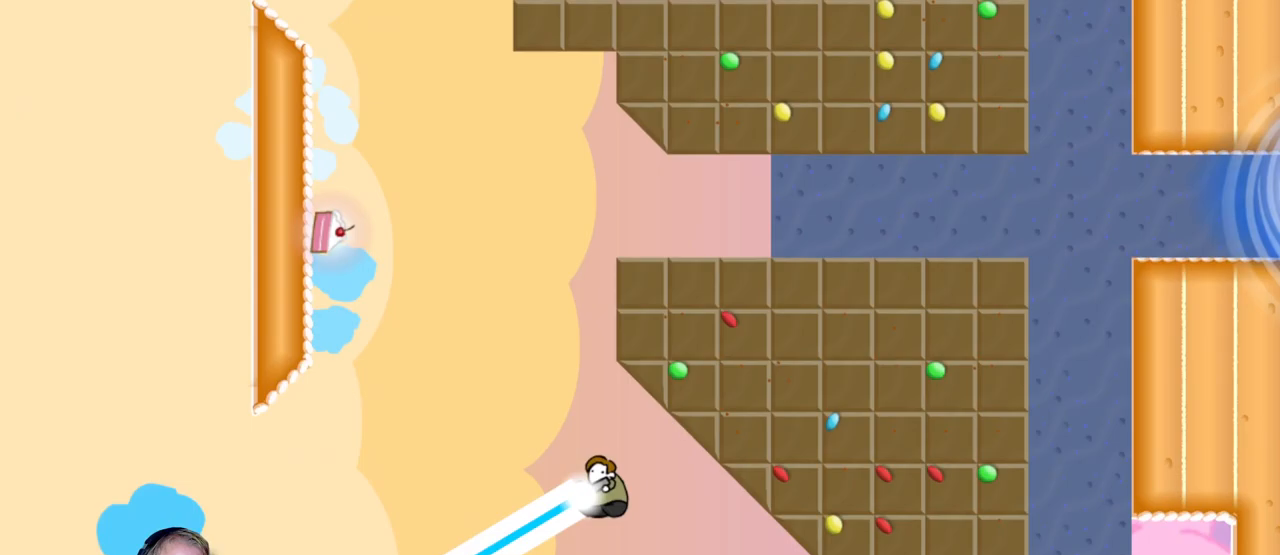
{"keys": [], "mouse": ["left"], "events": [[283, "a", "down"], [283, "d", "up"], [467, "a", "up"]]}
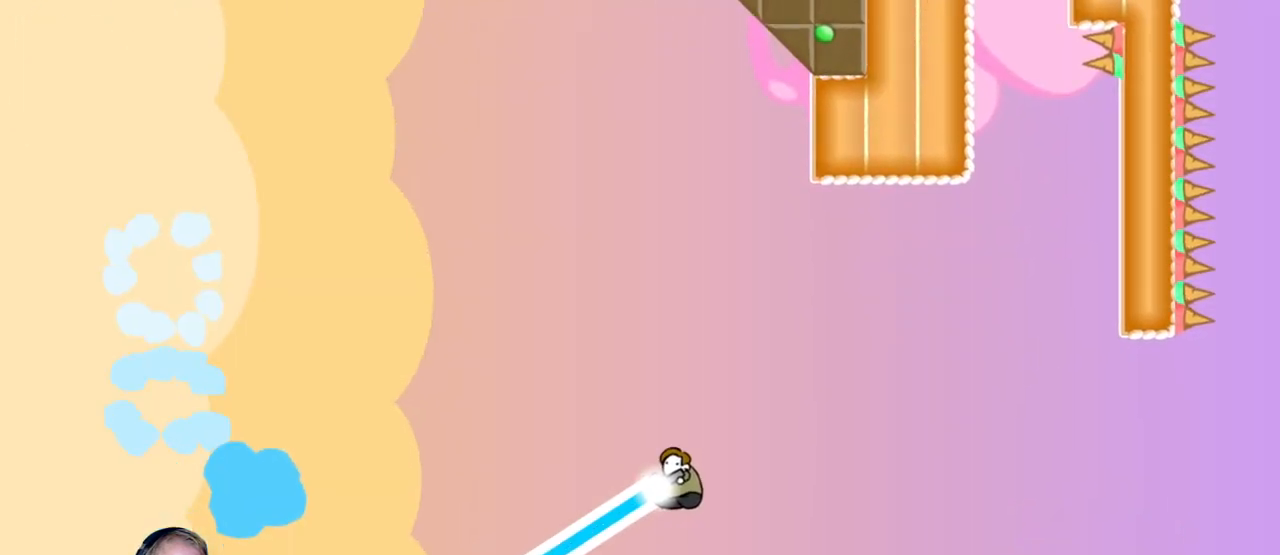
{"keys": ["d"], "mouse": ["left"], "events": [[50, "d", "down"]]}
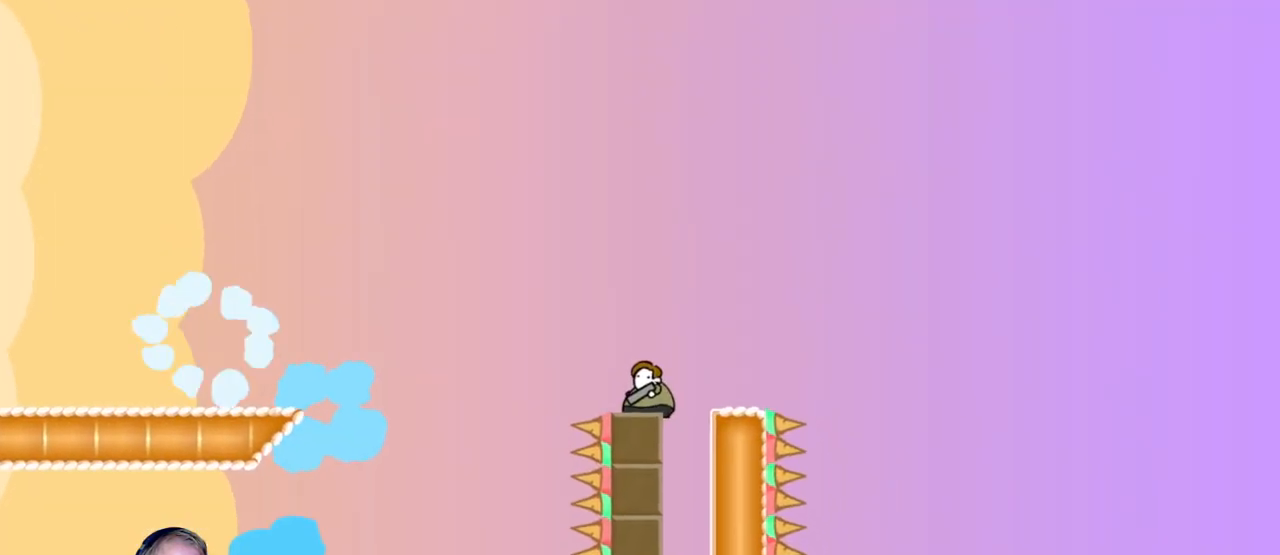
{"keys": ["d"], "mouse": [], "events": [[117, "mouse_left", "up"]]}
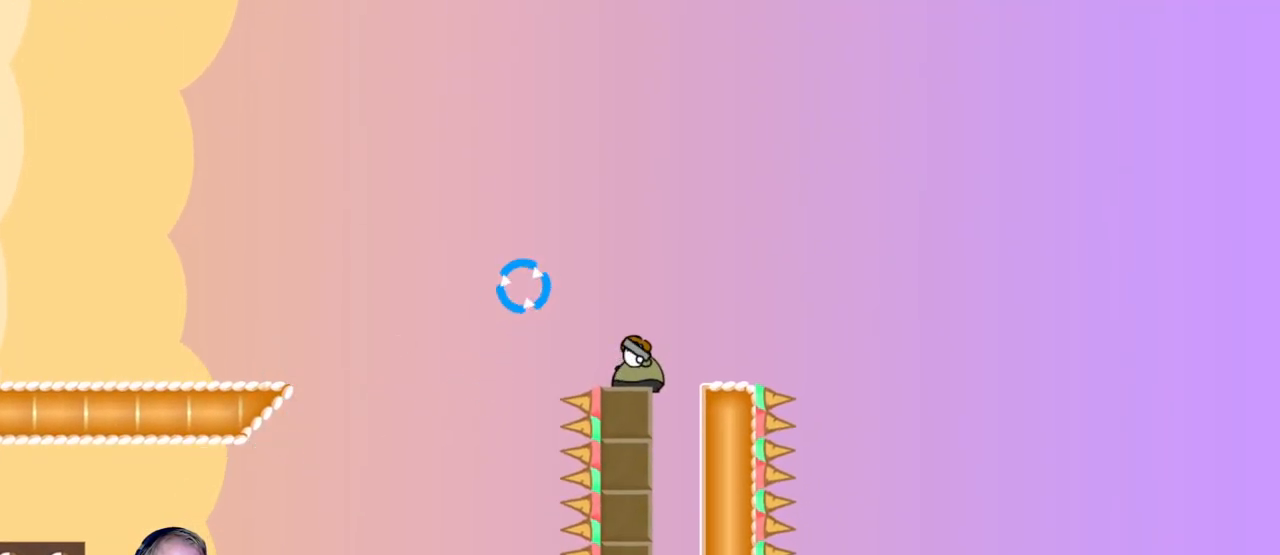
{"keys": ["d"], "mouse": ["left"], "events": [[417, "mouse_left", "down"]]}
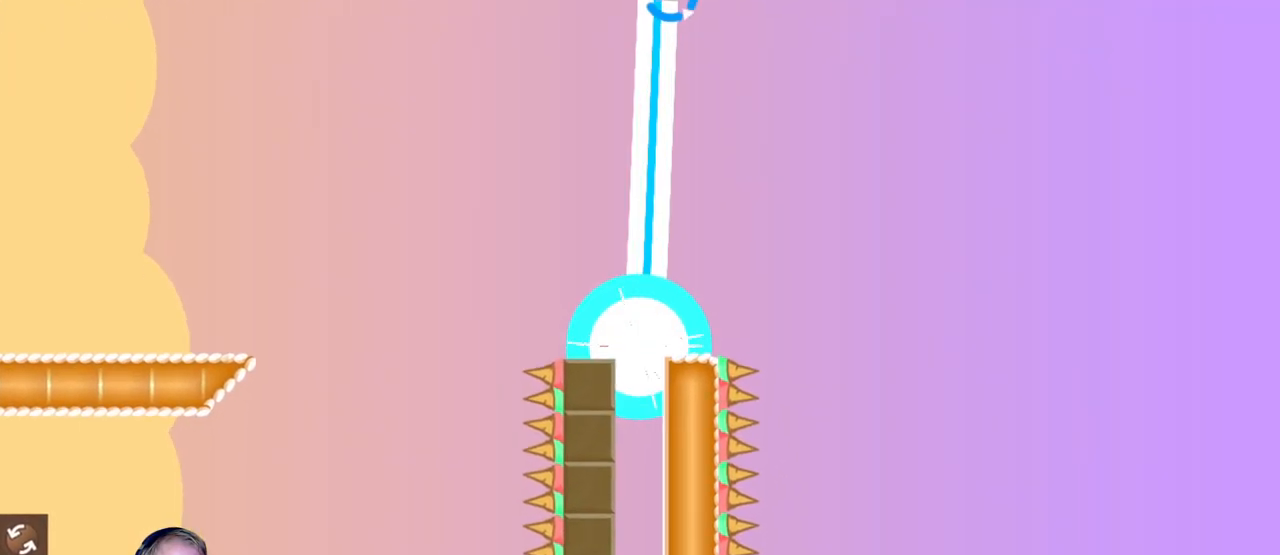
{"keys": [], "mouse": [], "events": [[17, "d", "up"], [300, "mouse_left", "up"]]}
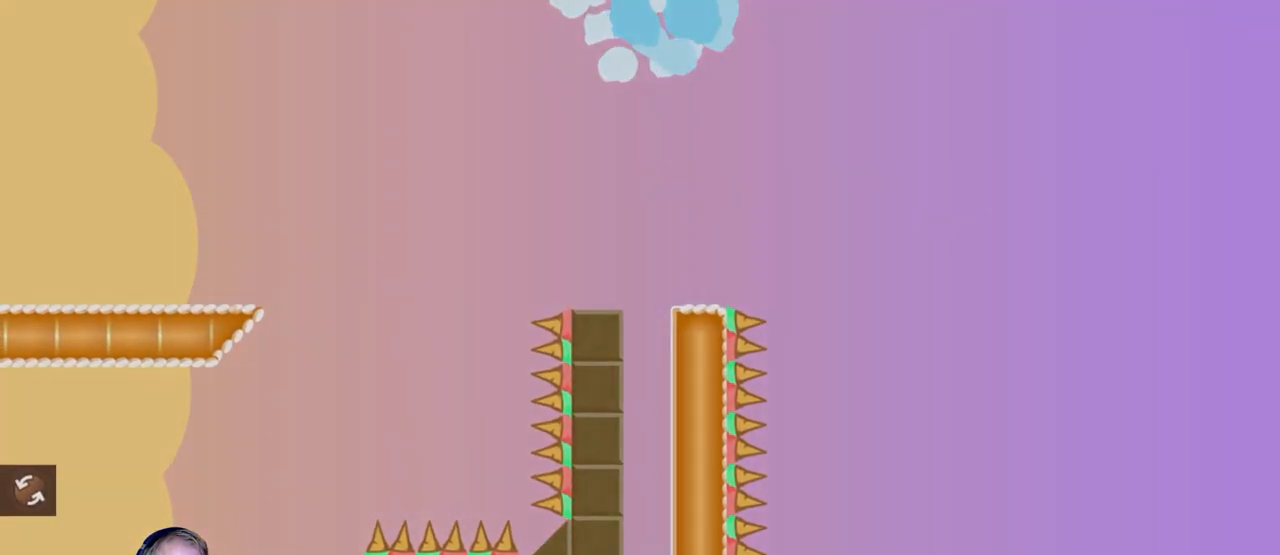
{"keys": [], "mouse": [], "events": []}
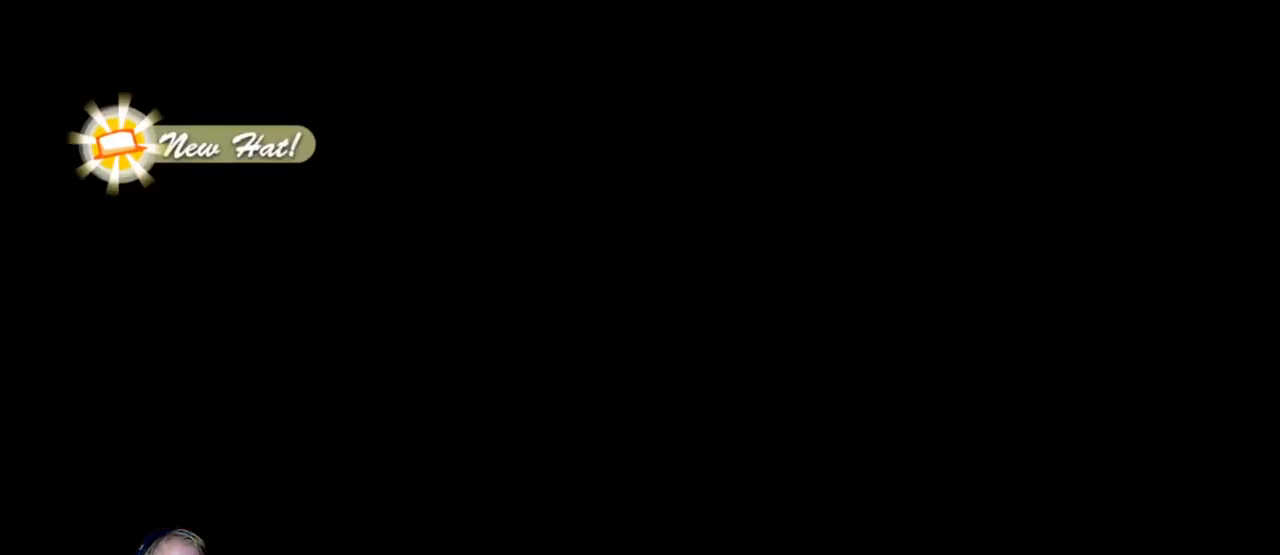
{"keys": [], "mouse": [], "events": []}
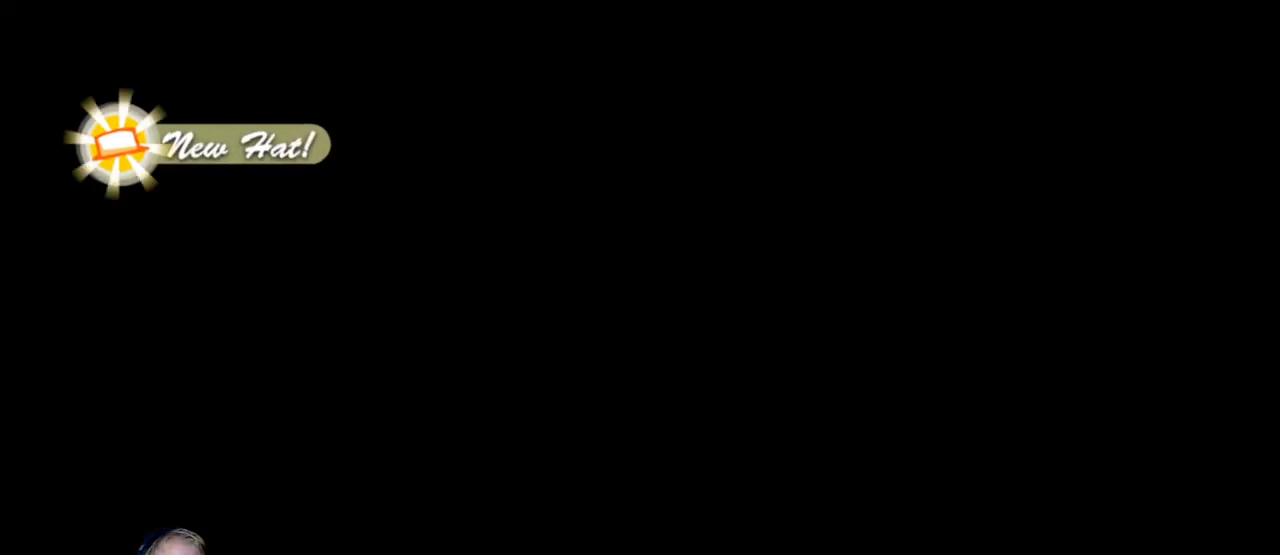
{"keys": [], "mouse": [], "events": []}
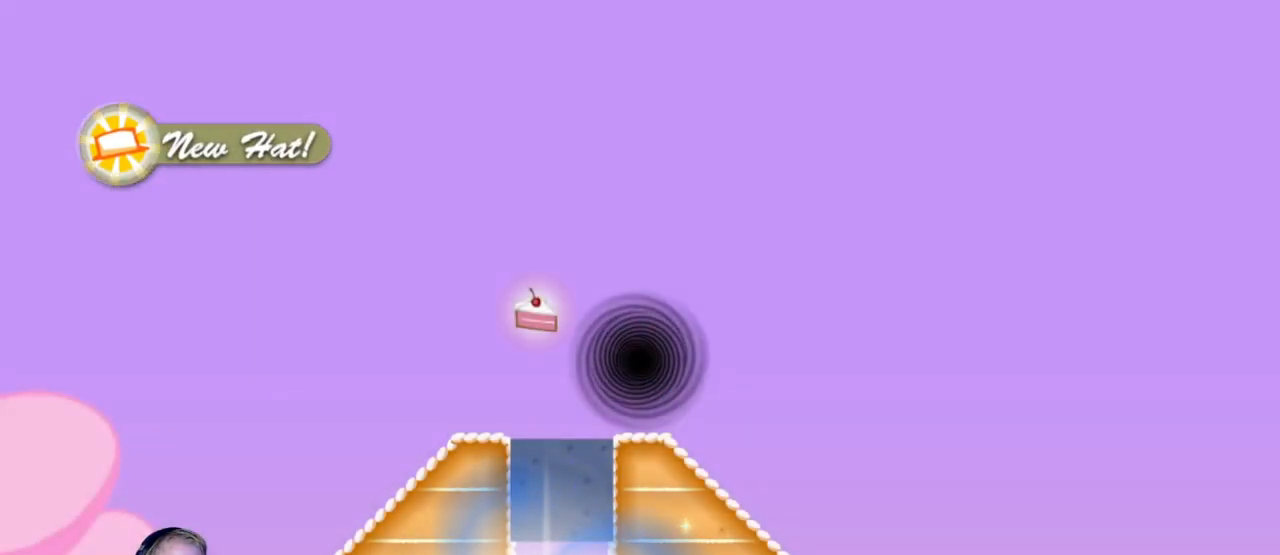
{"keys": [], "mouse": [], "events": []}
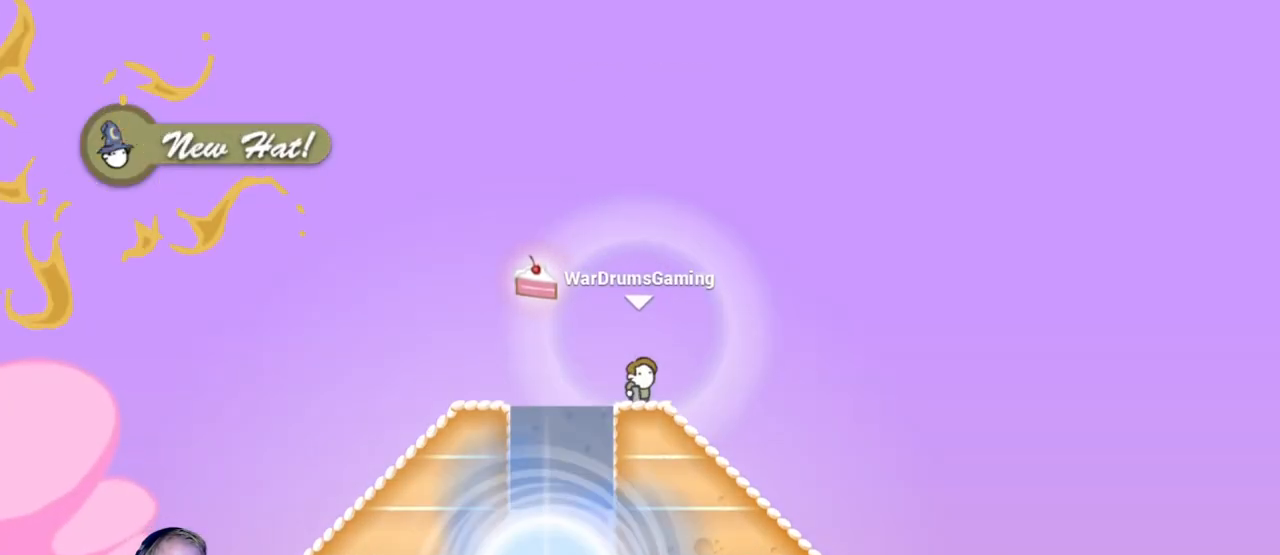
{"keys": [], "mouse": ["left"], "events": [[33, "mouse_left", "down"]]}
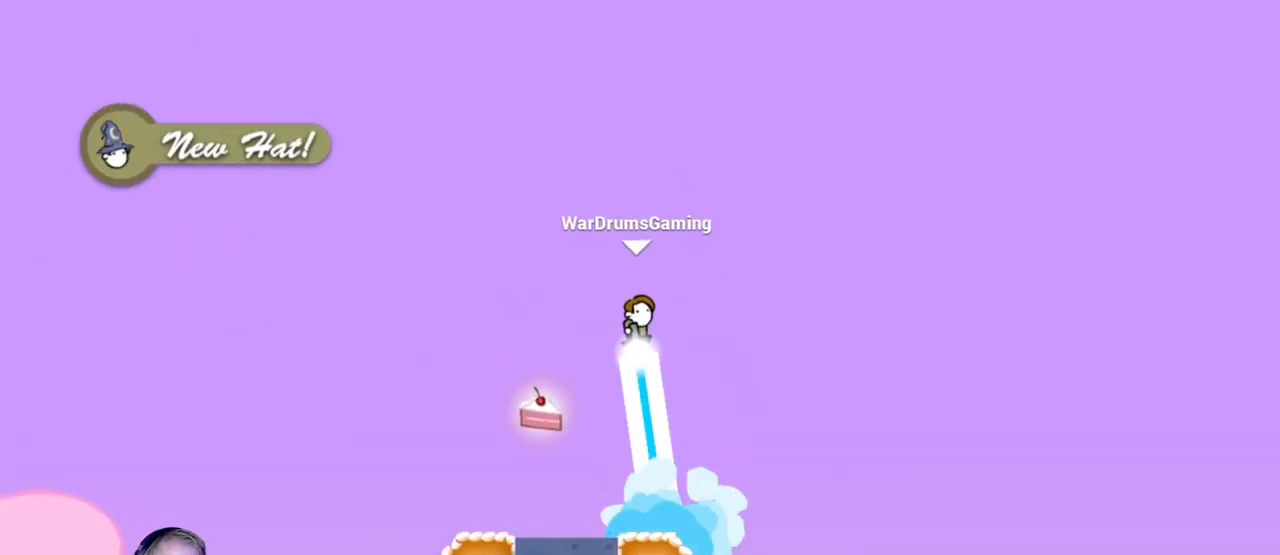
{"keys": [], "mouse": ["left"], "events": []}
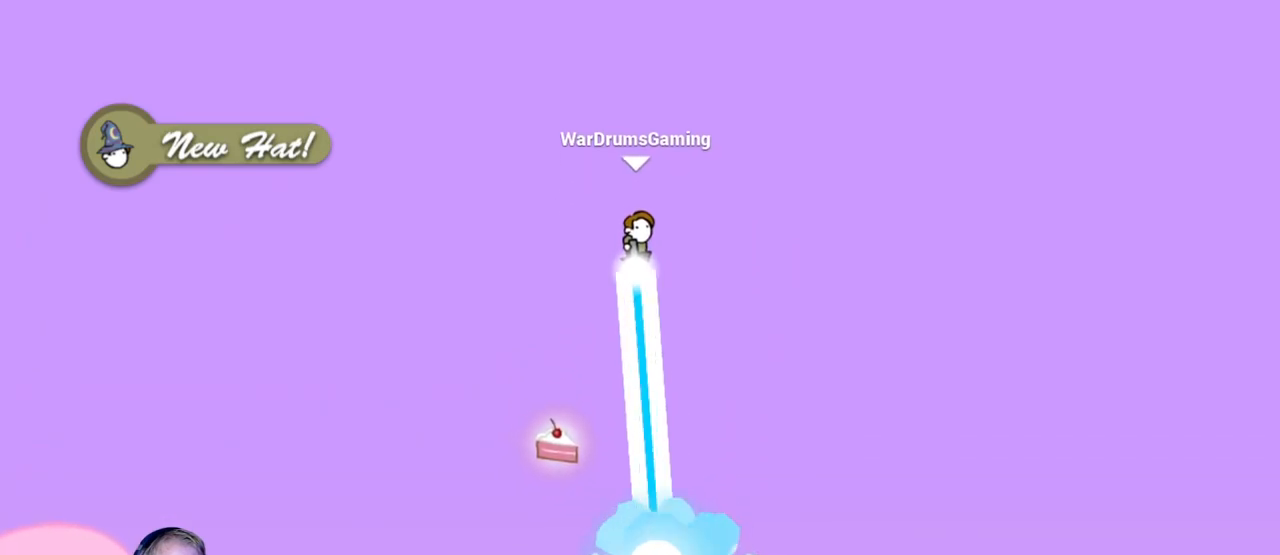
{"keys": [], "mouse": ["left"], "events": [[167, "a", "down"], [217, "mouse_left", "up"], [450, "a", "up"], [500, "mouse_left", "down"]]}
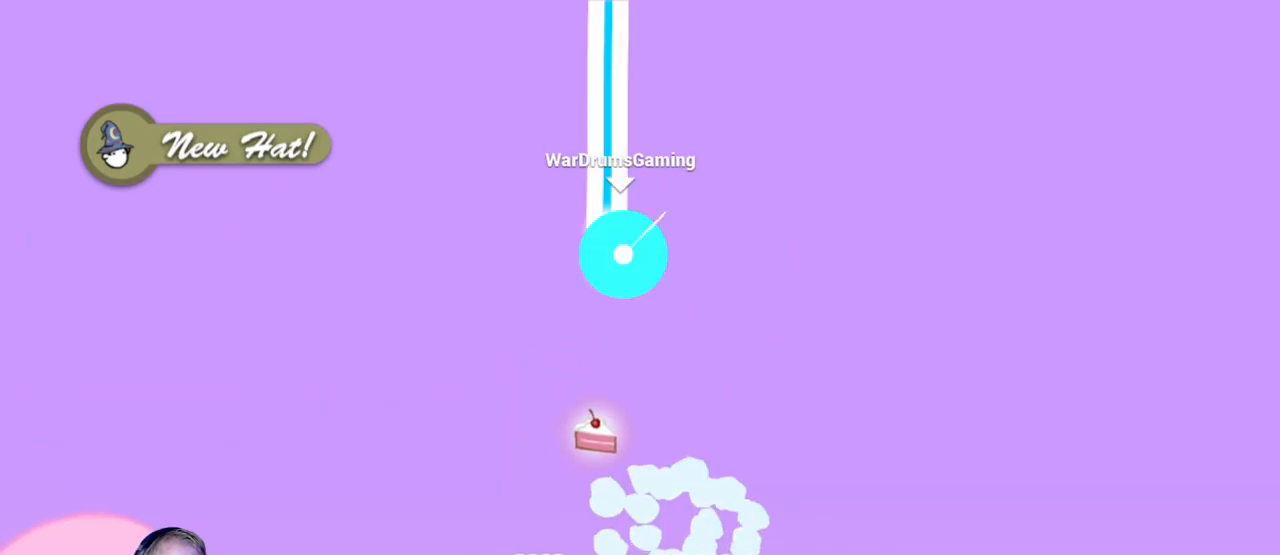
{"keys": [], "mouse": ["left"], "events": []}
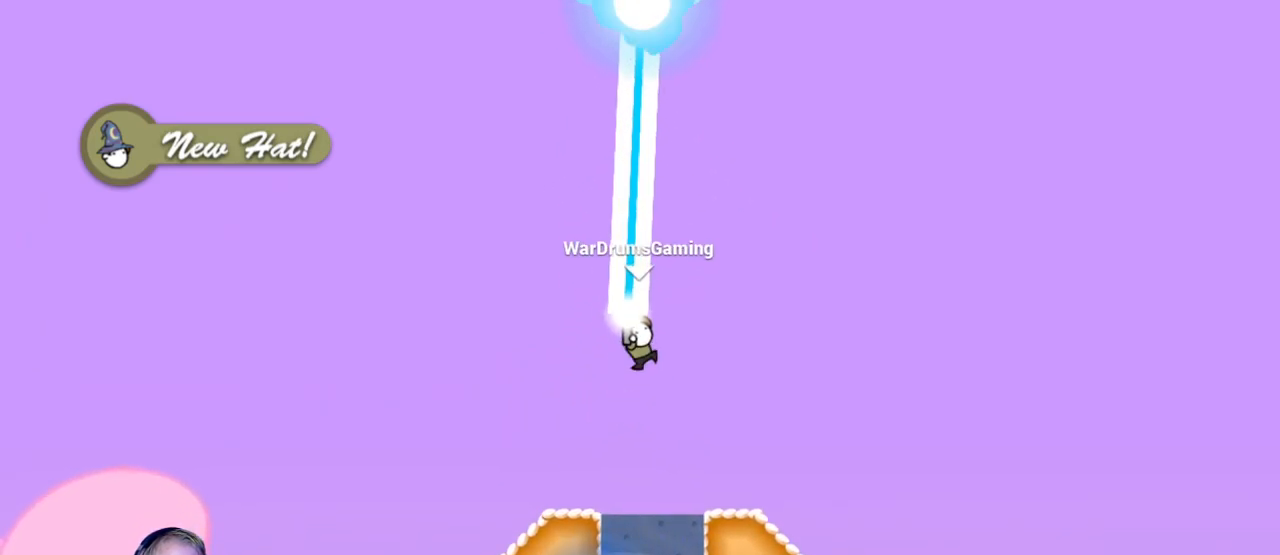
{"keys": [], "mouse": ["left"], "events": []}
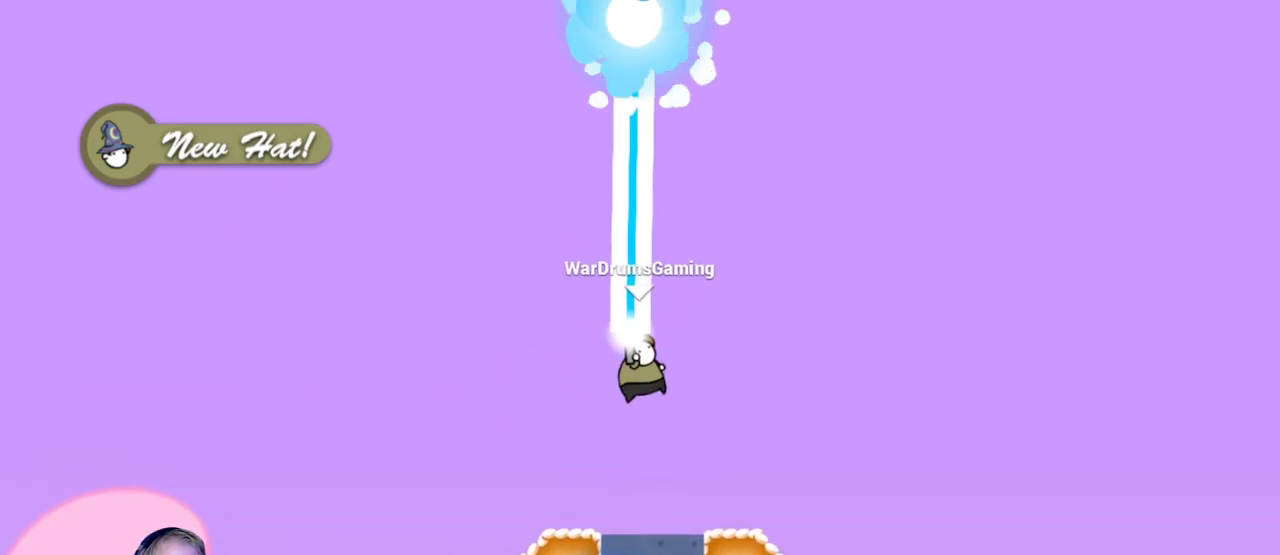
{"keys": [], "mouse": ["left"], "events": []}
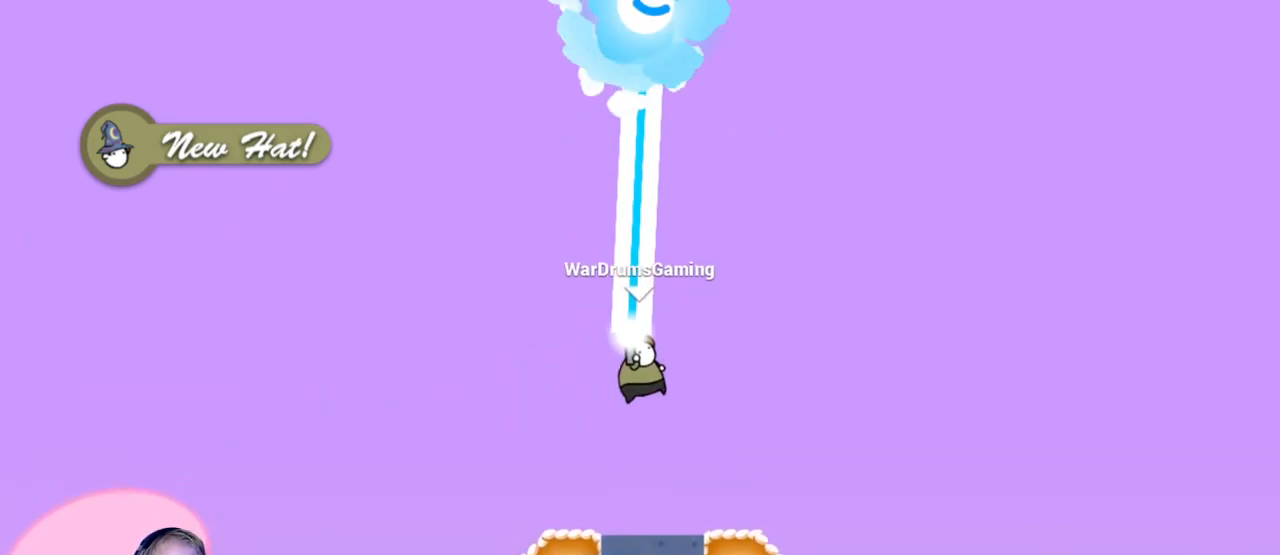
{"keys": [], "mouse": ["left"], "events": []}
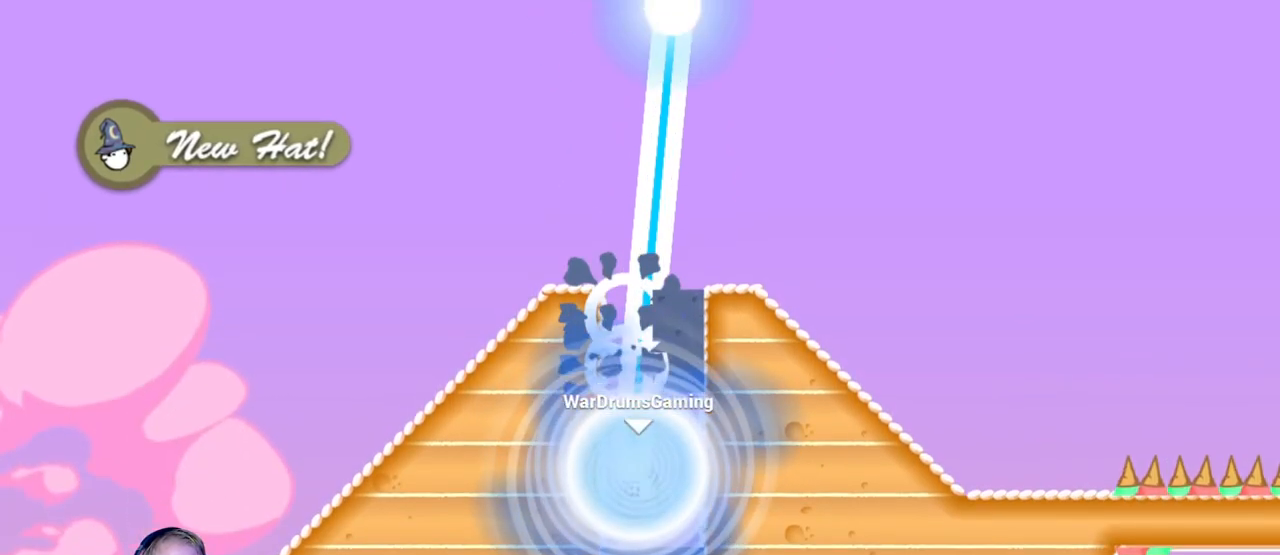
{"keys": [], "mouse": [], "events": [[100, "mouse_left", "up"]]}
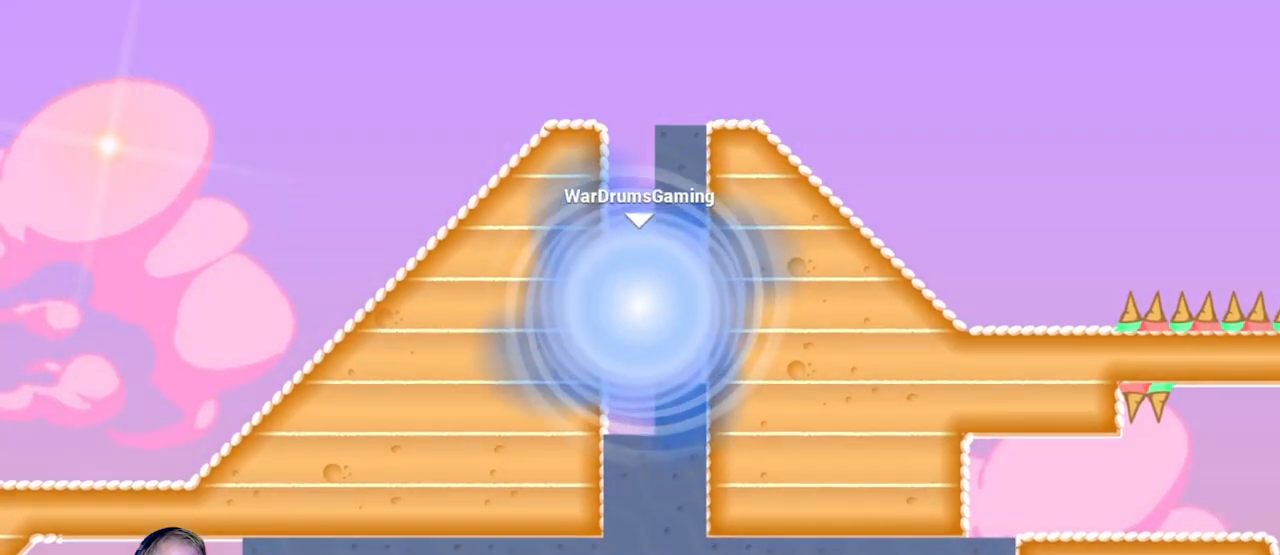
{"keys": [], "mouse": [], "events": []}
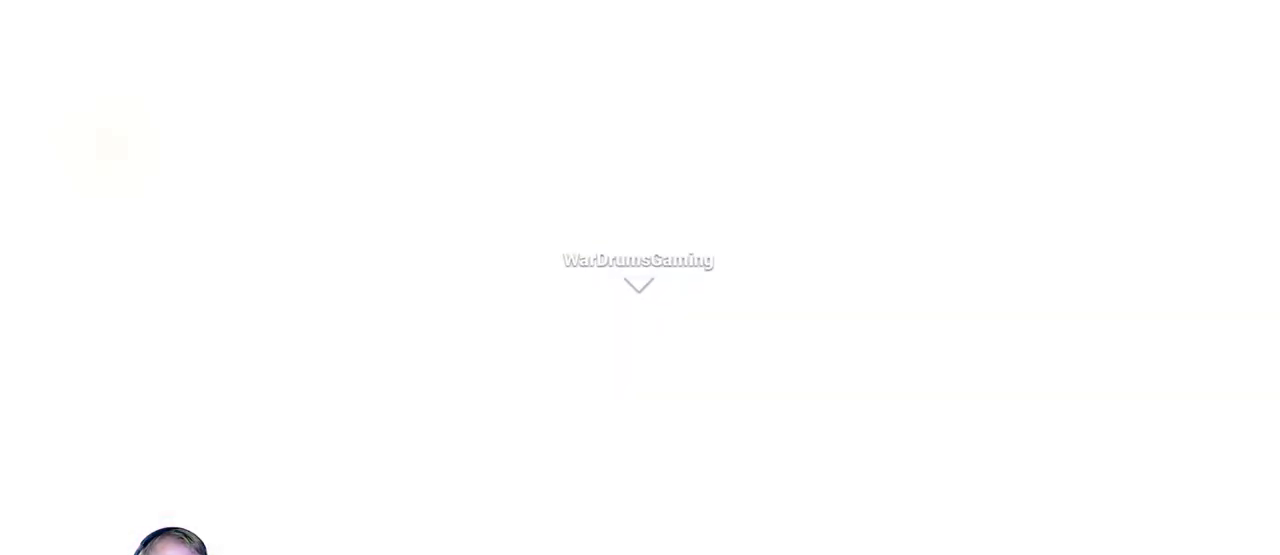
{"keys": ["a"], "mouse": [], "events": [[33, "a", "down"]]}
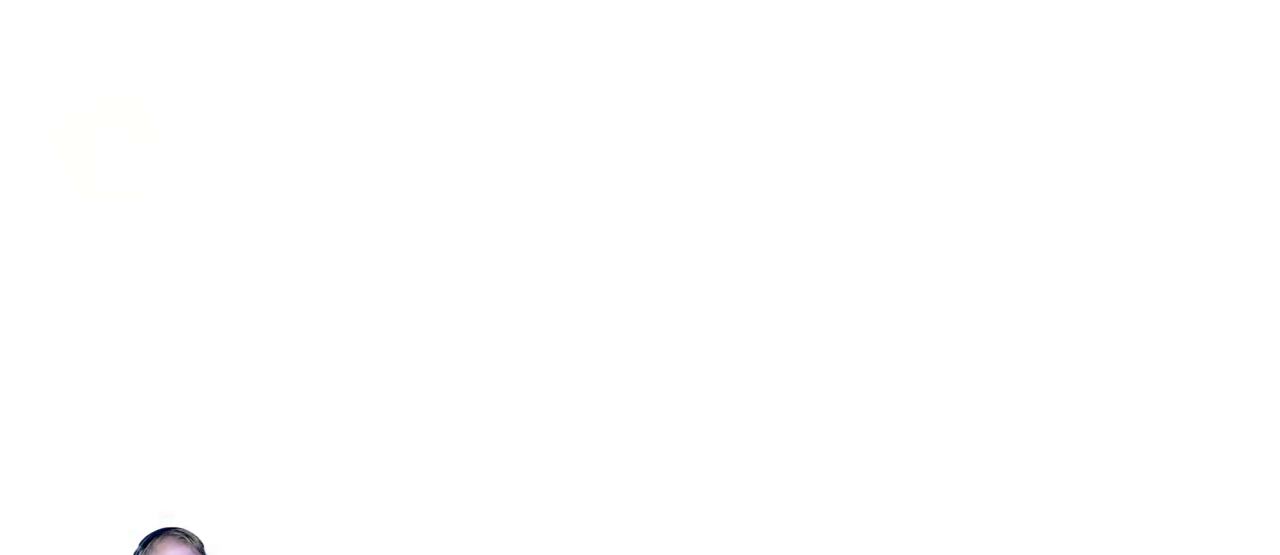
{"keys": ["a"], "mouse": [], "events": []}
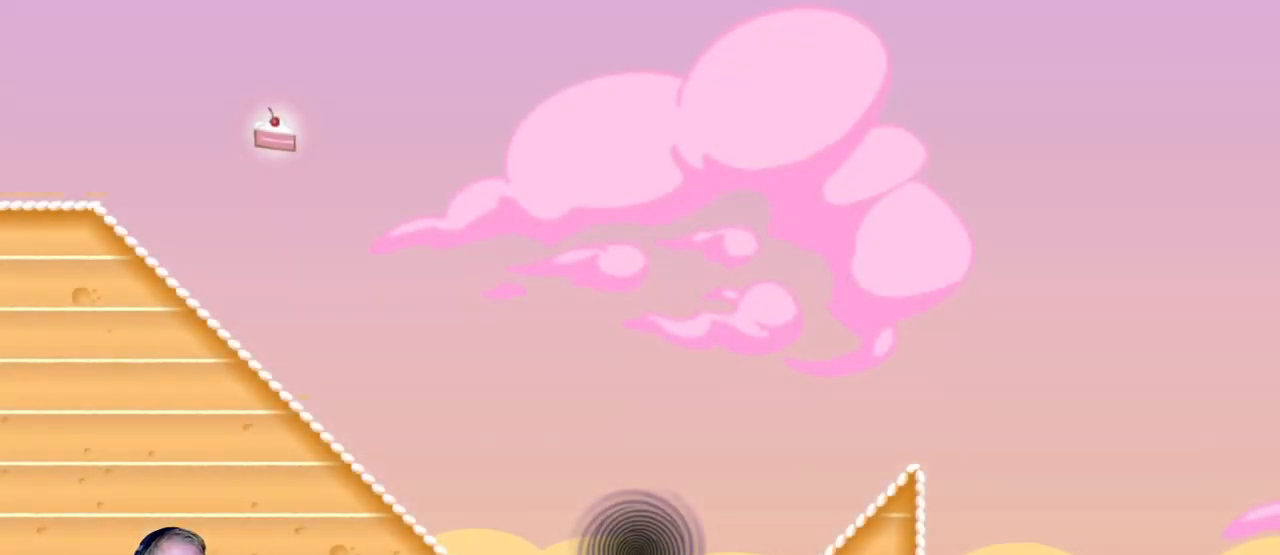
{"keys": ["a"], "mouse": [], "events": []}
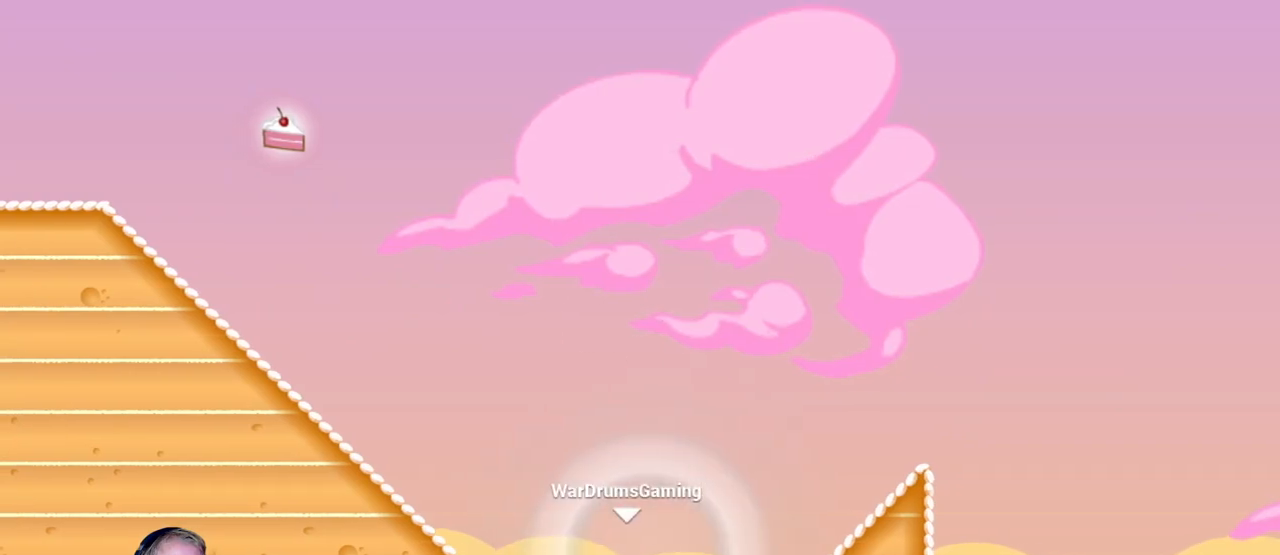
{"keys": ["a"], "mouse": ["left"], "events": [[83, "mouse_left", "down"]]}
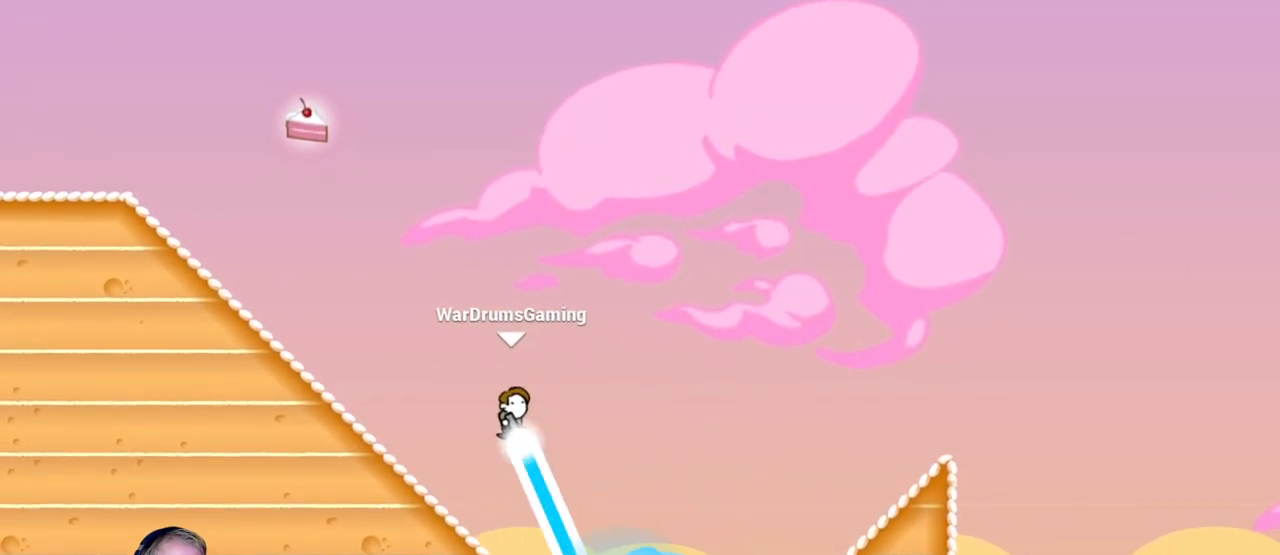
{"keys": ["d"], "mouse": ["left"], "events": [[433, "a", "up"], [483, "d", "down"]]}